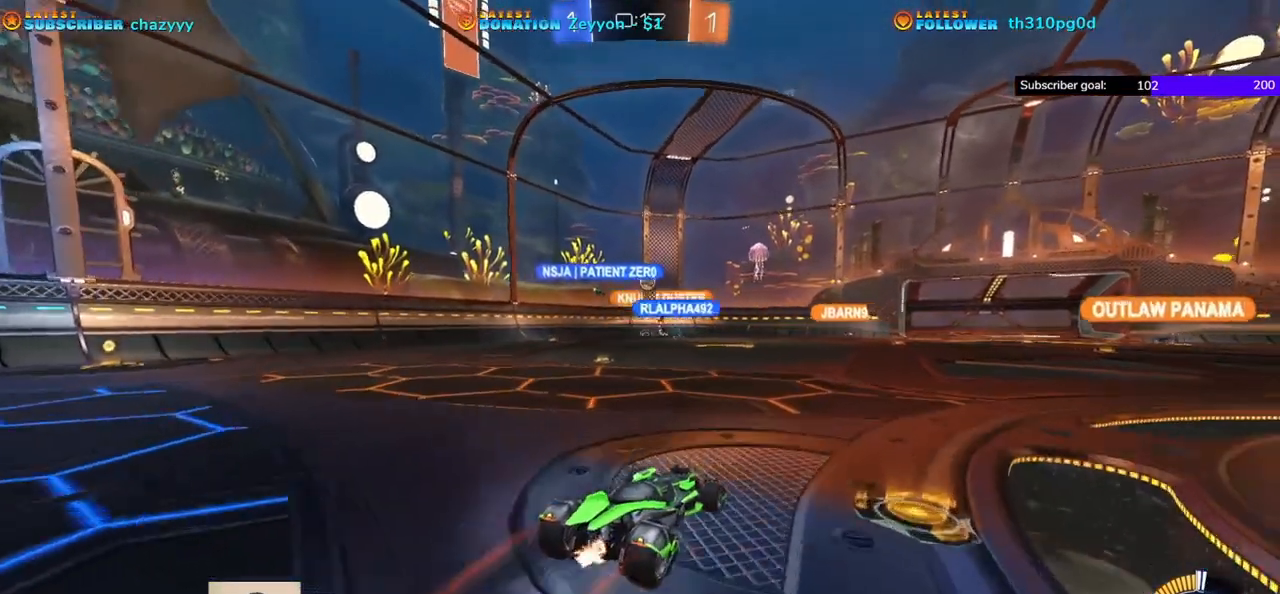
Gameplay with a controller (Xbox layout); each line is a JSON object with the inputs held at the frame after it. "events" lists button and stick changes between this image and that frame as [ms after this image, input, new state], when the widget could be followed in between. Not read: right_stick.
{"buttons": ["R2"], "left_stick": "center", "events": [[83, "L2", "down"], [133, "R2", "up"], [467, "L2", "up"], [483, "R2", "down"]]}
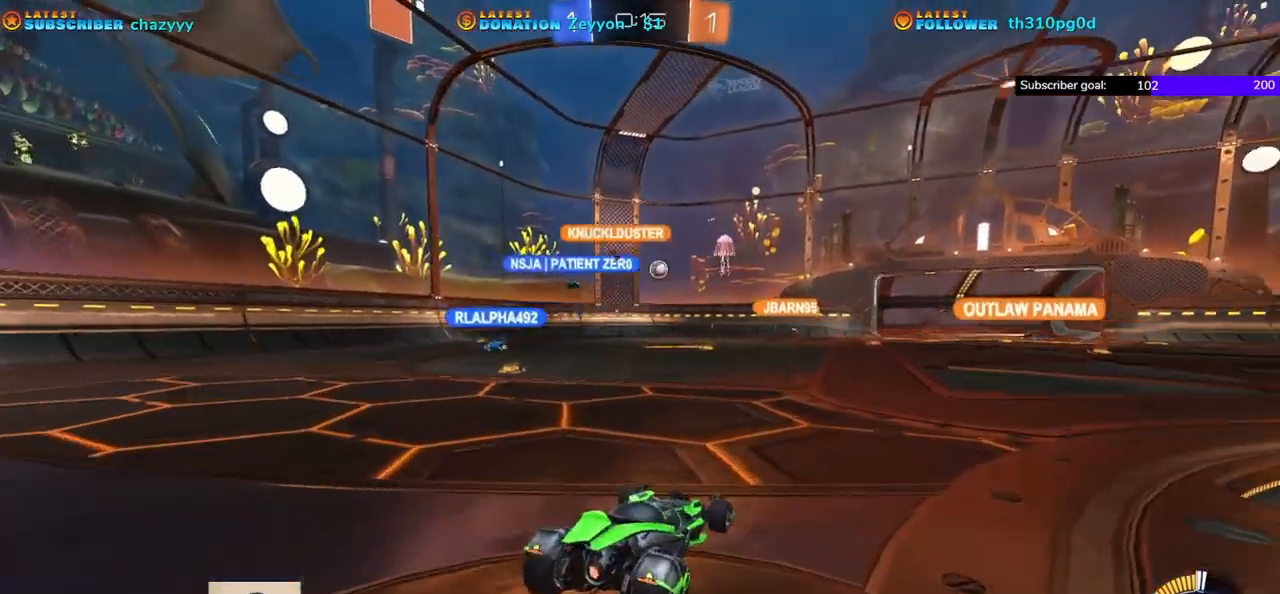
{"buttons": ["R1", "R2"], "left_stick": "right", "events": [[333, "left_stick", "right"], [433, "R1", "down"]]}
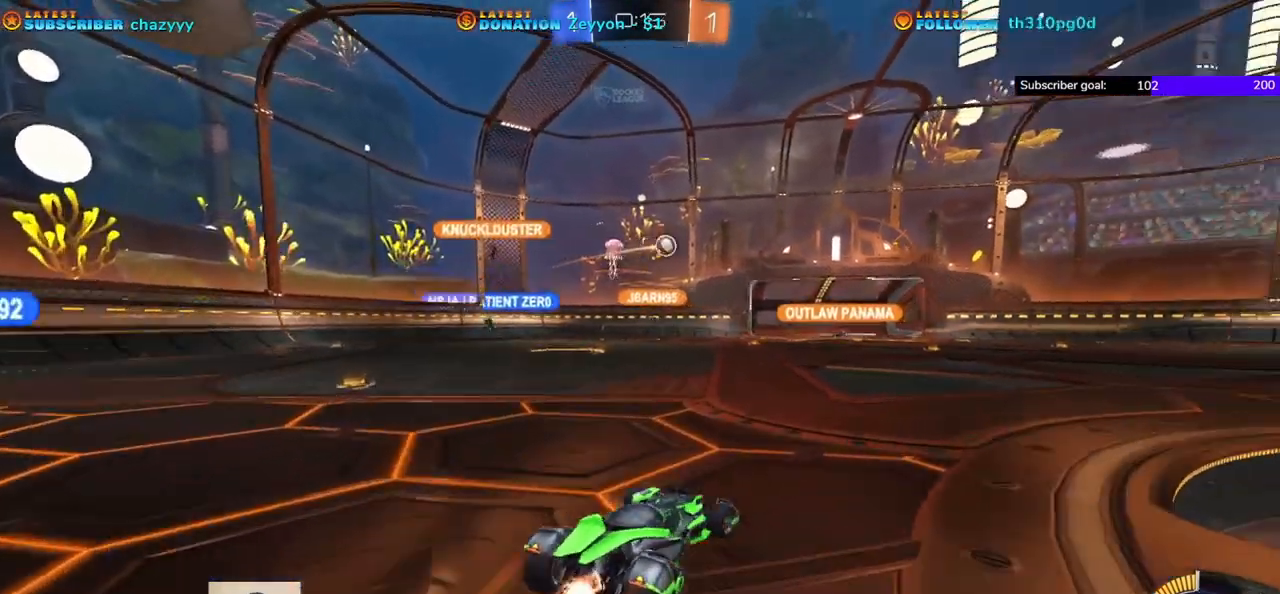
{"buttons": ["R1", "R2"], "left_stick": "right", "events": [[233, "R1", "up"], [500, "R1", "down"]]}
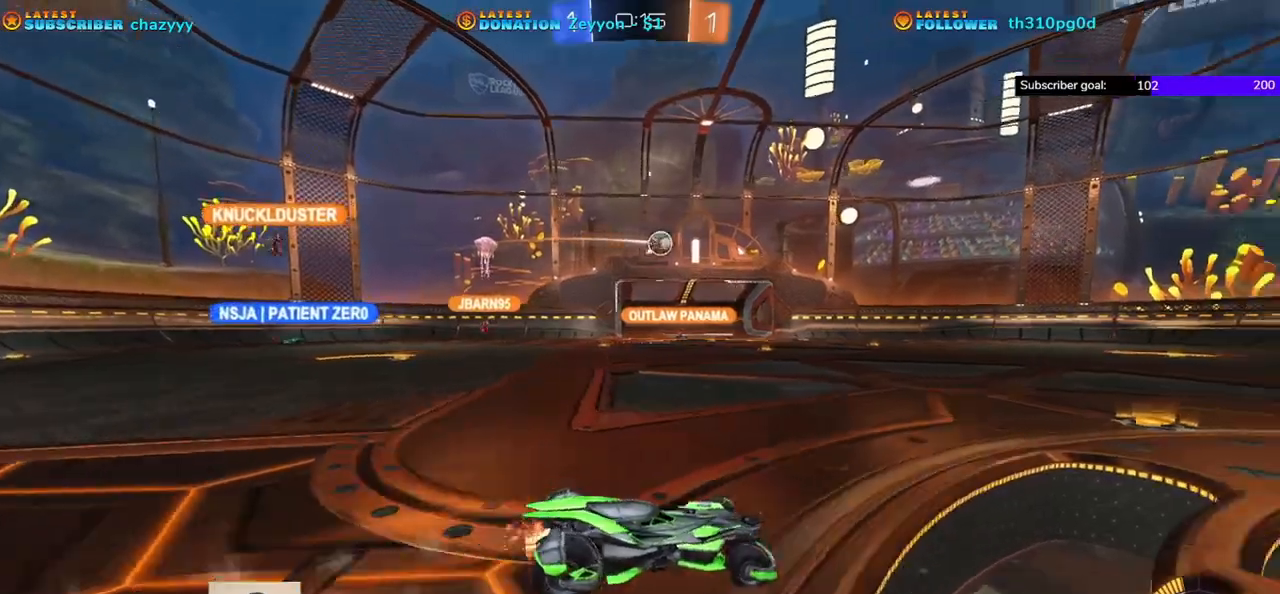
{"buttons": ["R2"], "left_stick": "right", "events": [[433, "R1", "up"]]}
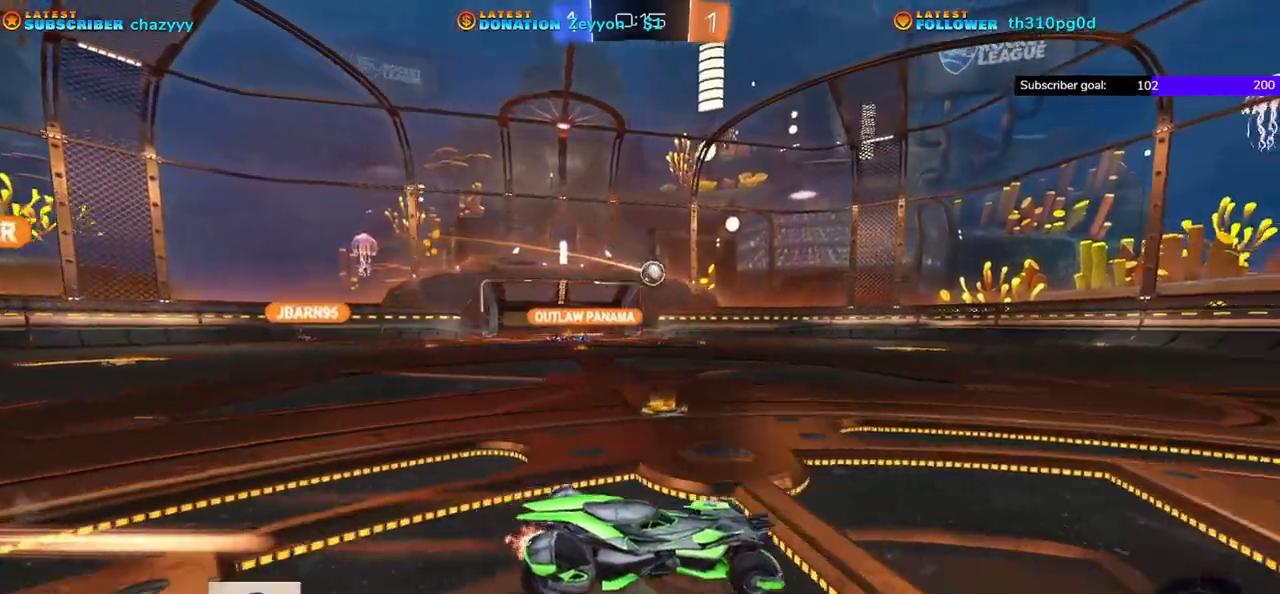
{"buttons": ["R1", "R2"], "left_stick": "right", "events": [[50, "R1", "down"], [183, "R1", "up"], [267, "R1", "down"], [383, "R1", "up"], [500, "R1", "down"]]}
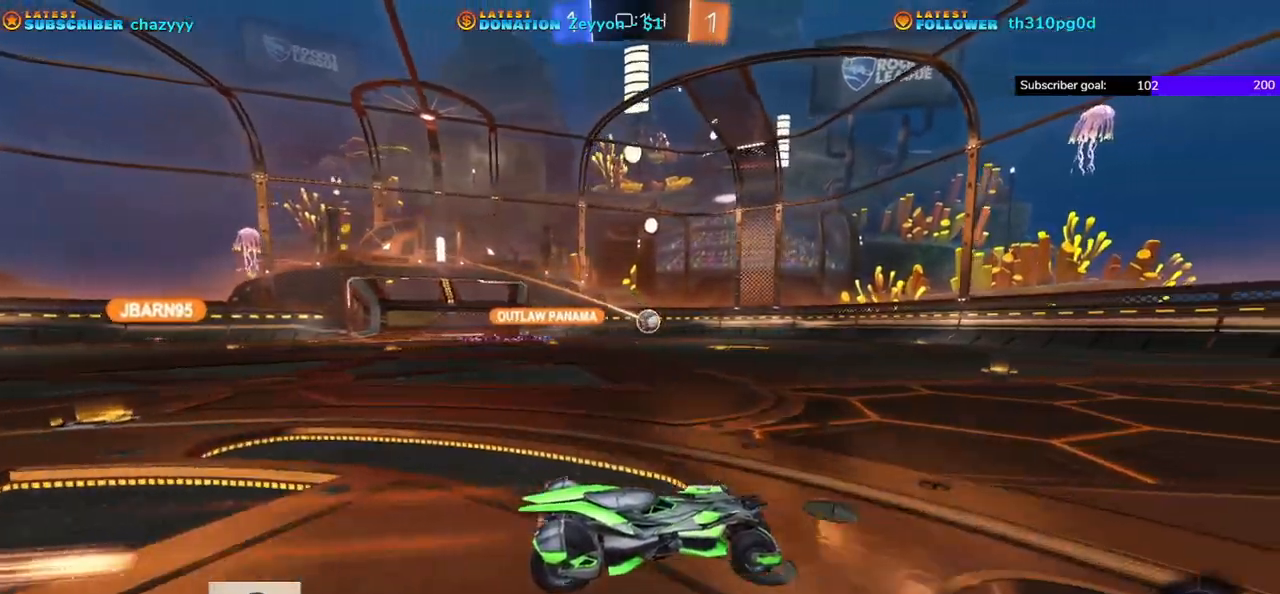
{"buttons": [], "left_stick": "right", "events": [[83, "R1", "up"], [233, "R1", "down"], [367, "R1", "up"], [467, "R2", "up"]]}
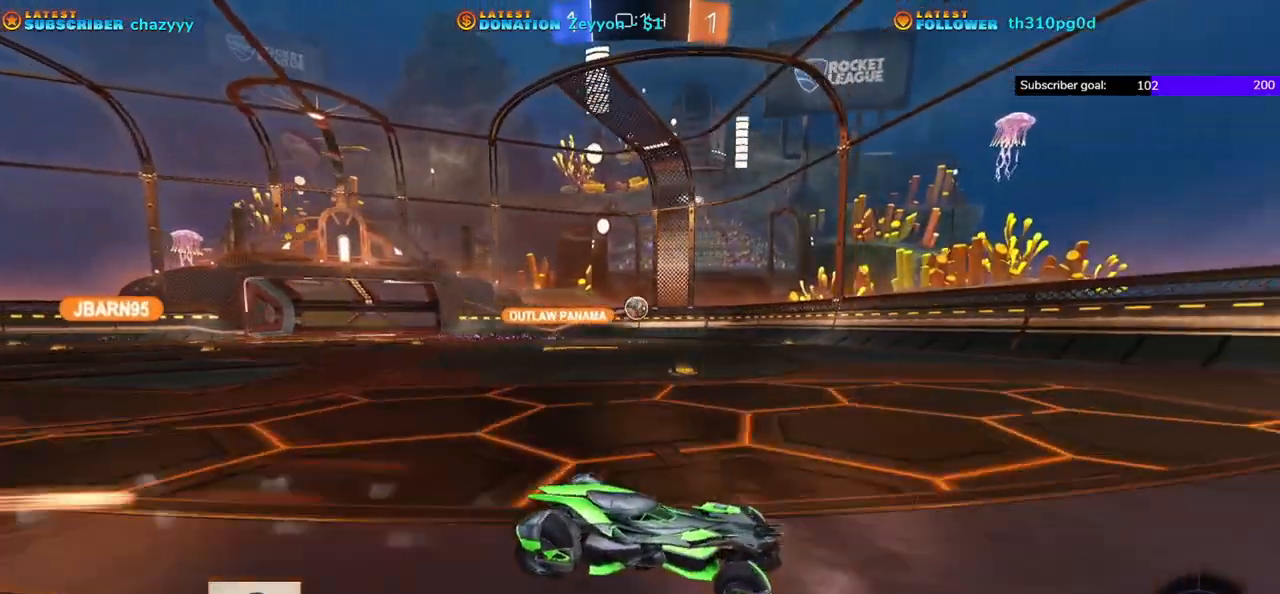
{"buttons": [], "left_stick": "left", "events": [[83, "left_stick", "left"]]}
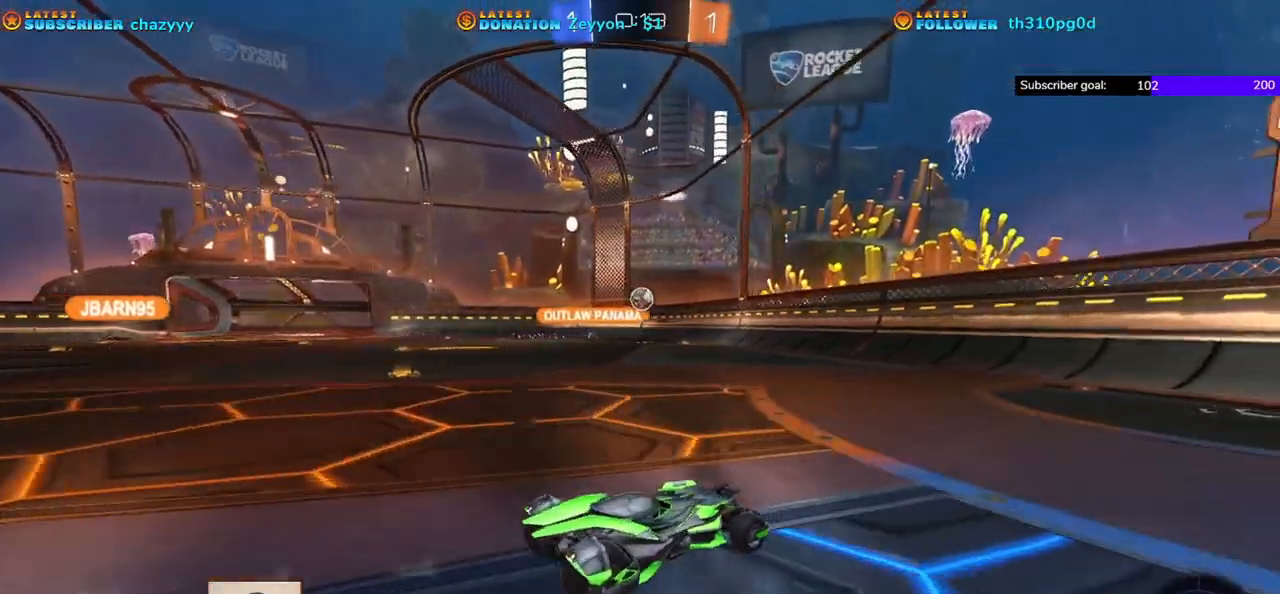
{"buttons": [], "left_stick": "left", "events": [[317, "left_stick", "center"], [483, "left_stick", "left"]]}
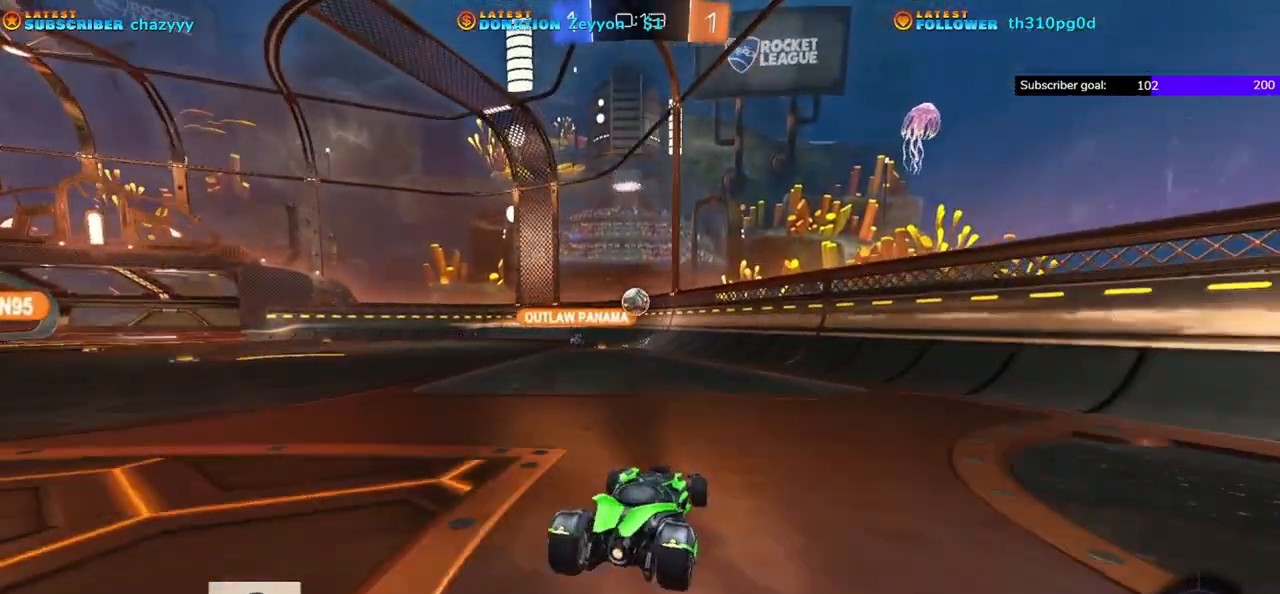
{"buttons": ["R1", "R2"], "left_stick": "center", "events": [[67, "R2", "down"], [150, "R1", "down"], [183, "left_stick", "center"], [350, "left_stick", "left"], [483, "left_stick", "center"]]}
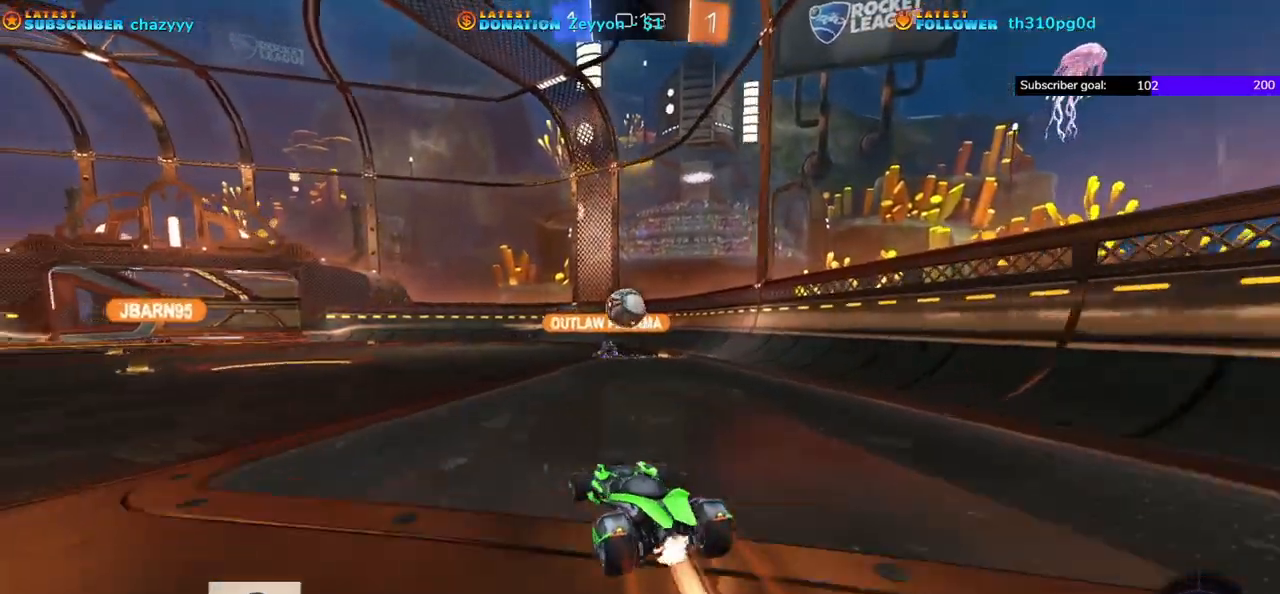
{"buttons": ["A", "R1", "R2"], "left_stick": "center", "events": [[483, "A", "down"]]}
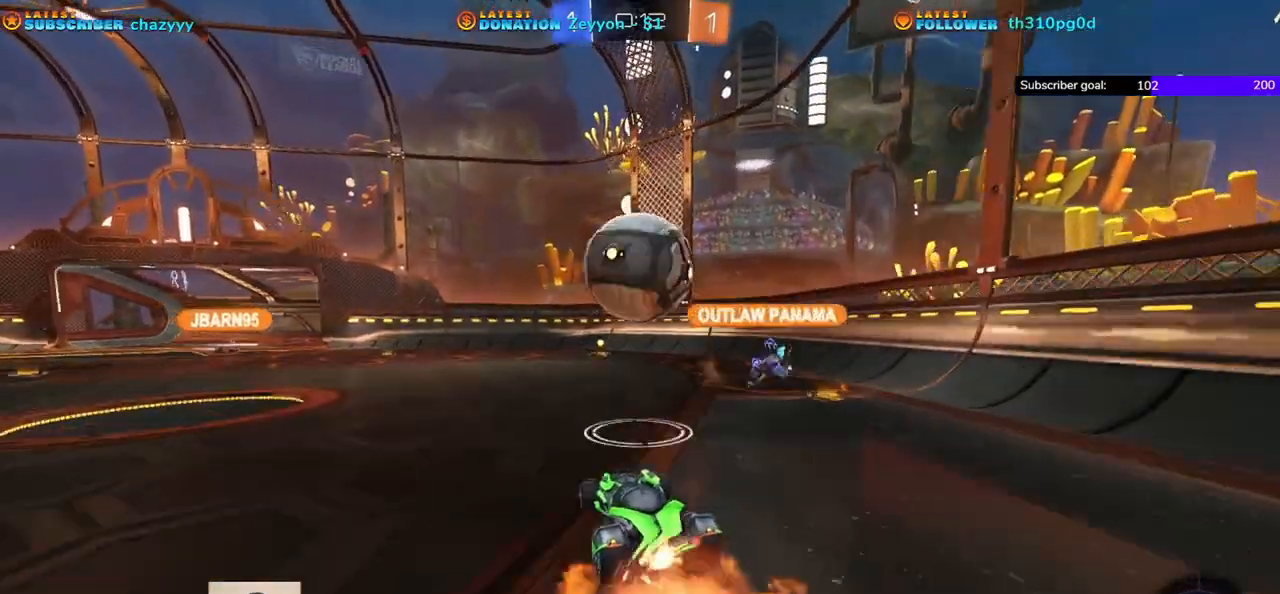
{"buttons": ["A"], "left_stick": "center", "events": [[133, "R1", "up"], [333, "R2", "up"]]}
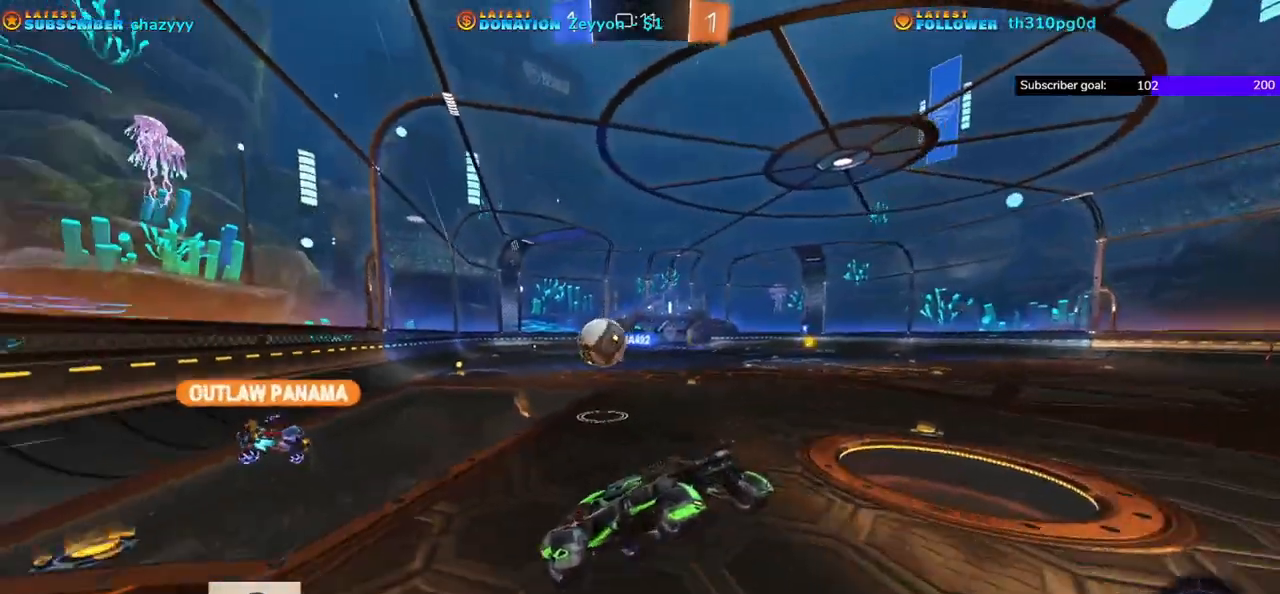
{"buttons": [], "left_stick": "left", "events": [[100, "A", "up"], [383, "left_stick", "left"]]}
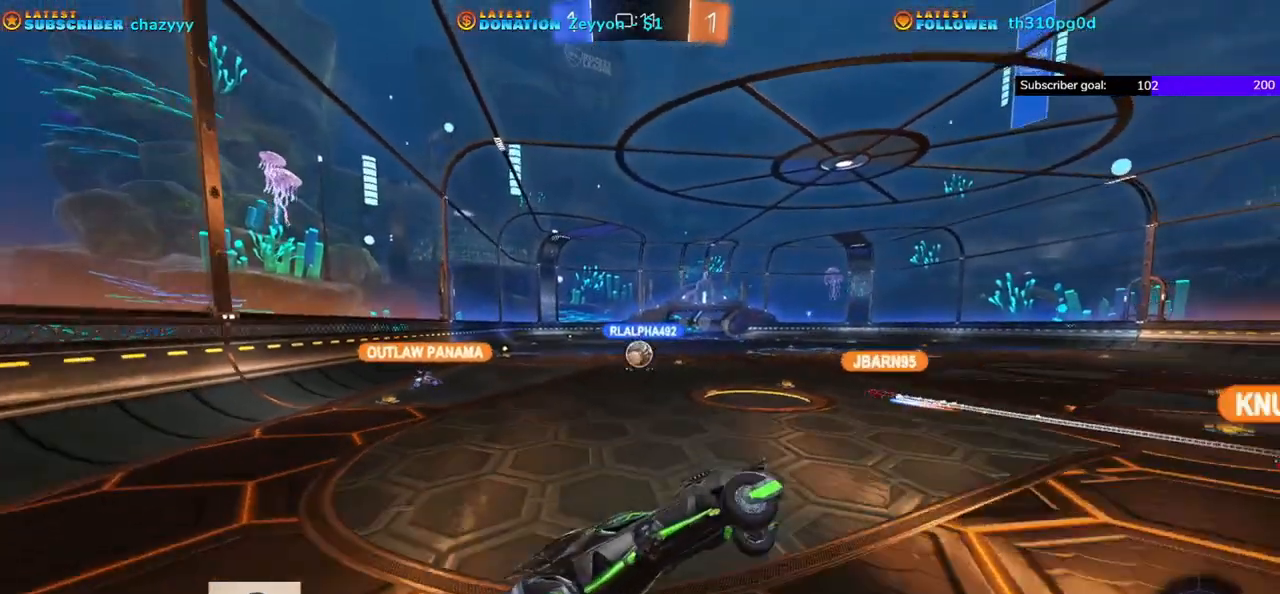
{"buttons": ["R2"], "left_stick": "left", "events": [[233, "R2", "down"]]}
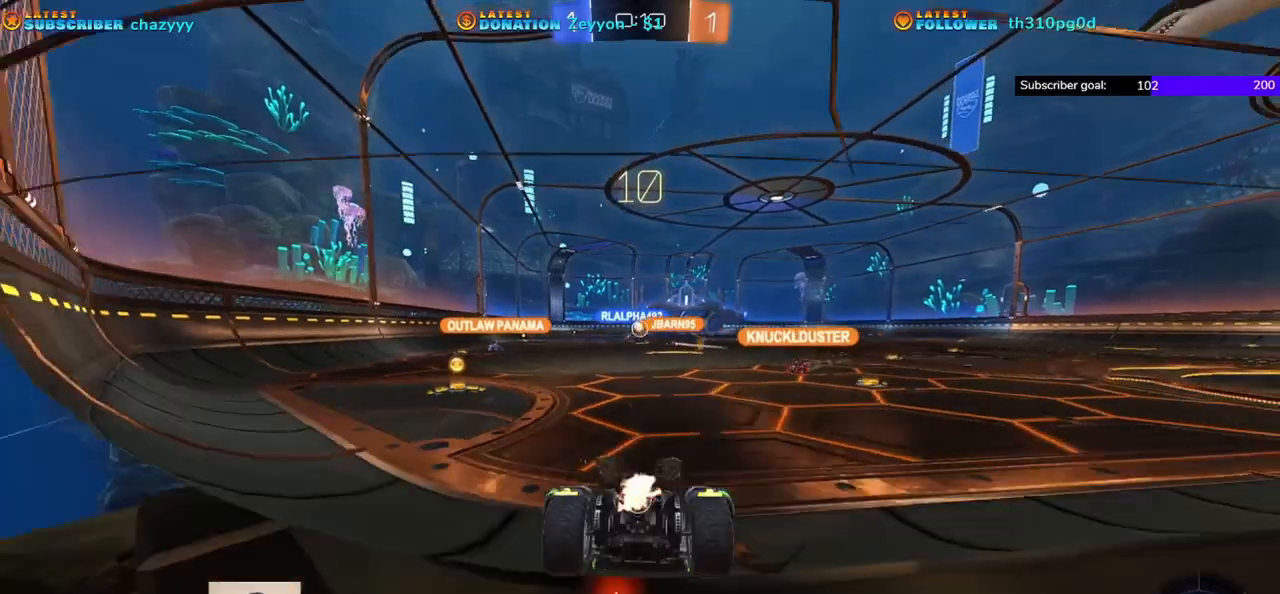
{"buttons": ["R1", "R2"], "left_stick": "left", "events": [[267, "R1", "down"]]}
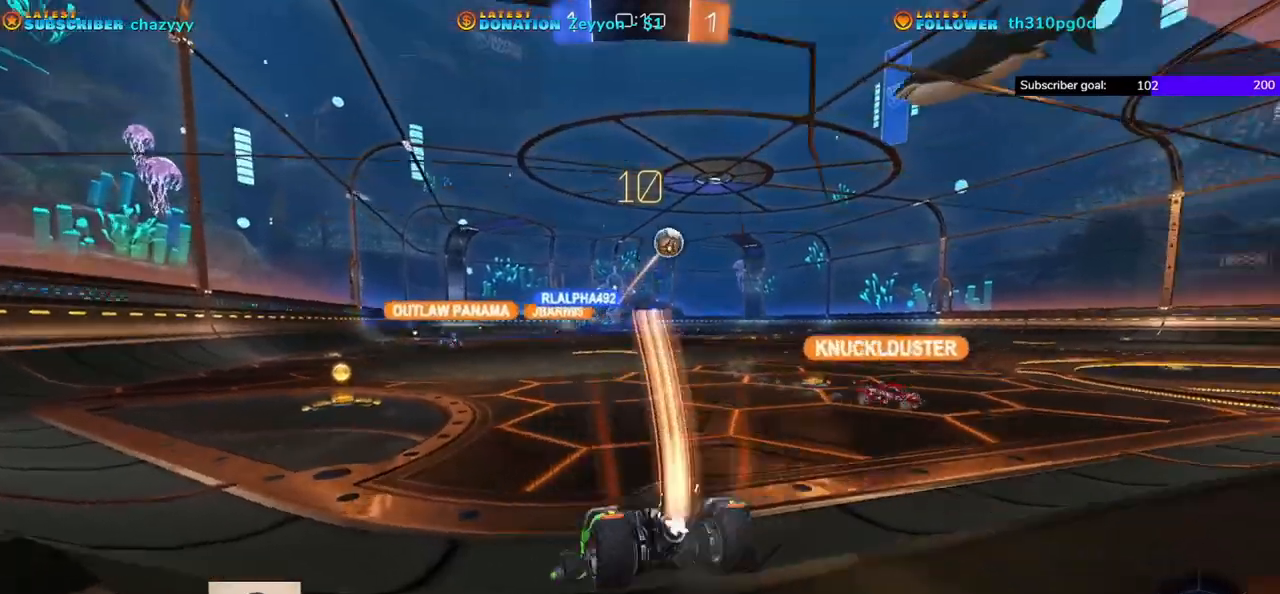
{"buttons": ["R1", "R2"], "left_stick": "left", "events": []}
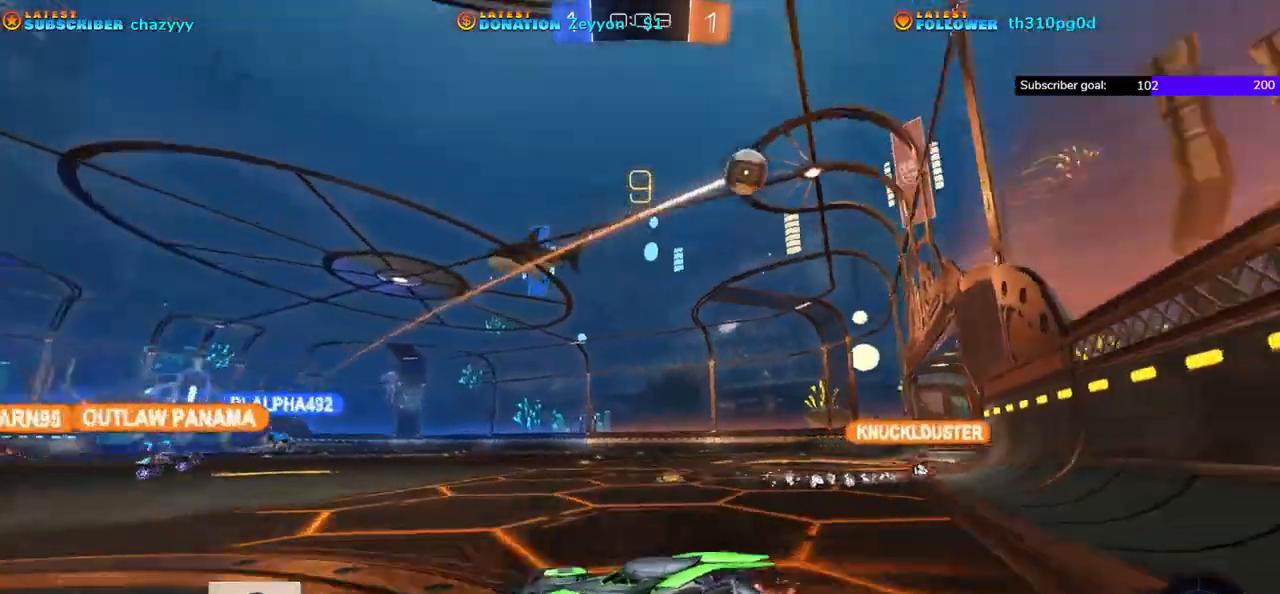
{"buttons": ["R2"], "left_stick": "left", "events": [[483, "R1", "up"]]}
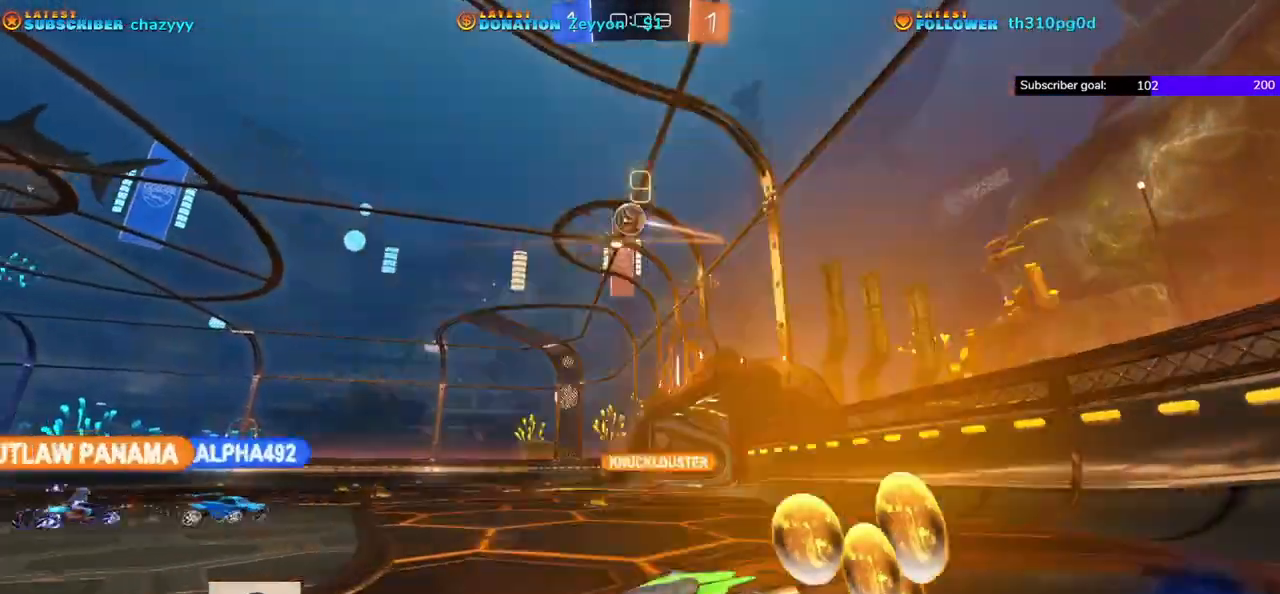
{"buttons": ["R1", "R2"], "left_stick": "right", "events": [[133, "left_stick", "center"], [233, "R1", "down"], [300, "left_stick", "right"], [367, "R1", "up"], [400, "R1", "down"]]}
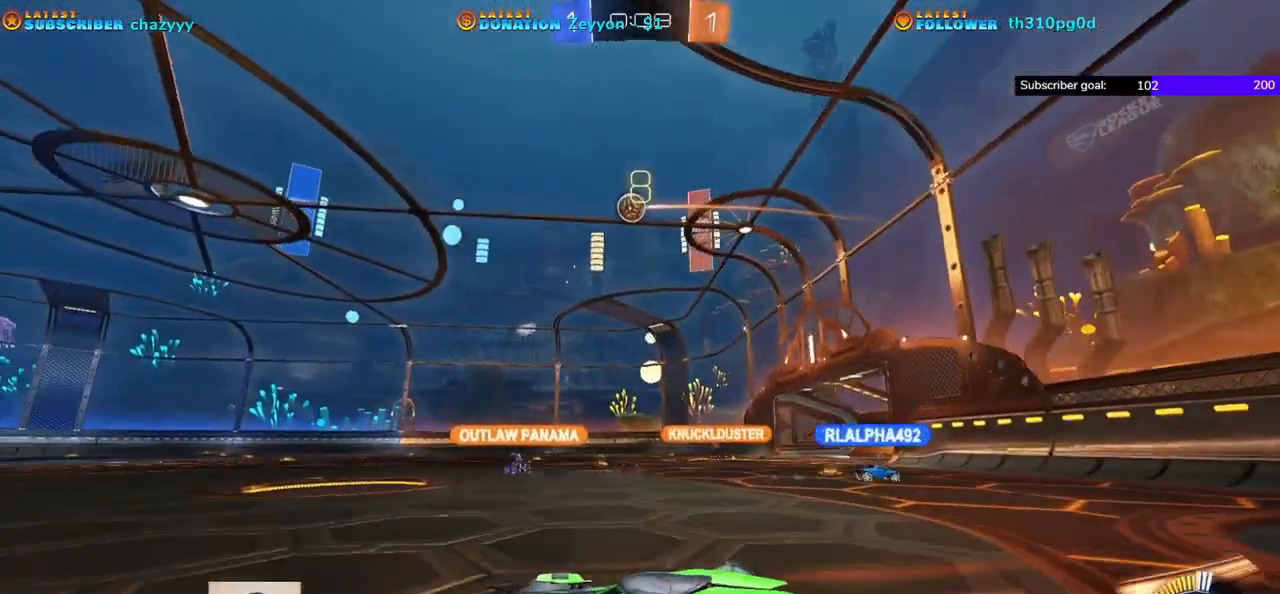
{"buttons": ["R1", "R2"], "left_stick": "right", "events": []}
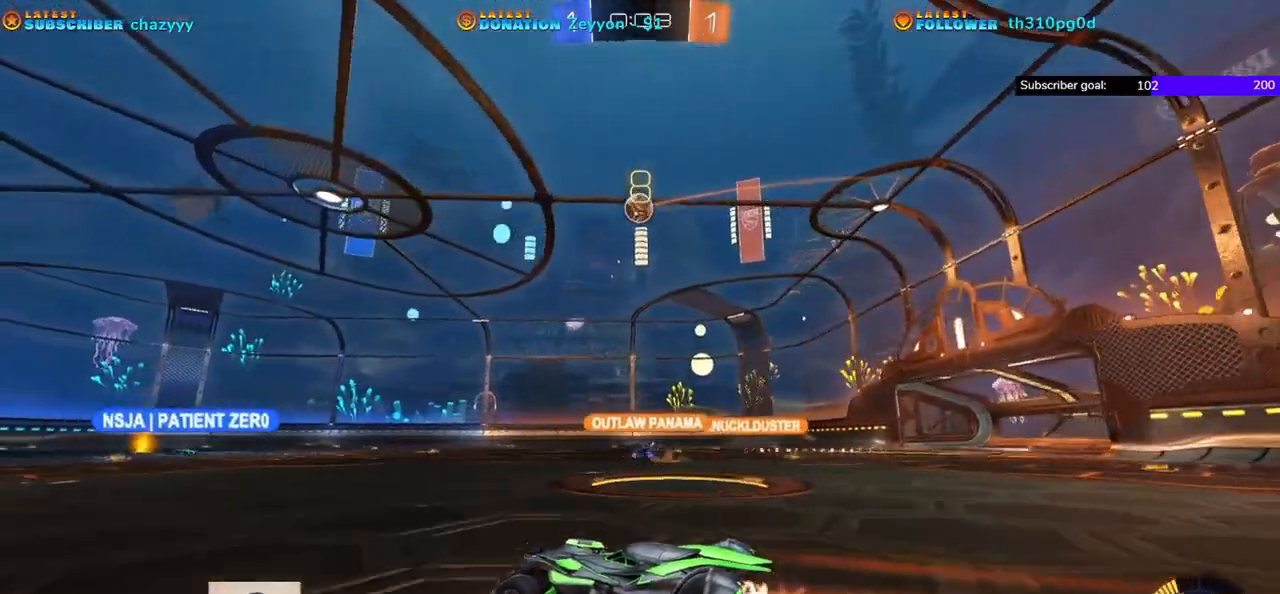
{"buttons": ["R1", "R2"], "left_stick": "center", "events": [[233, "left_stick", "center"]]}
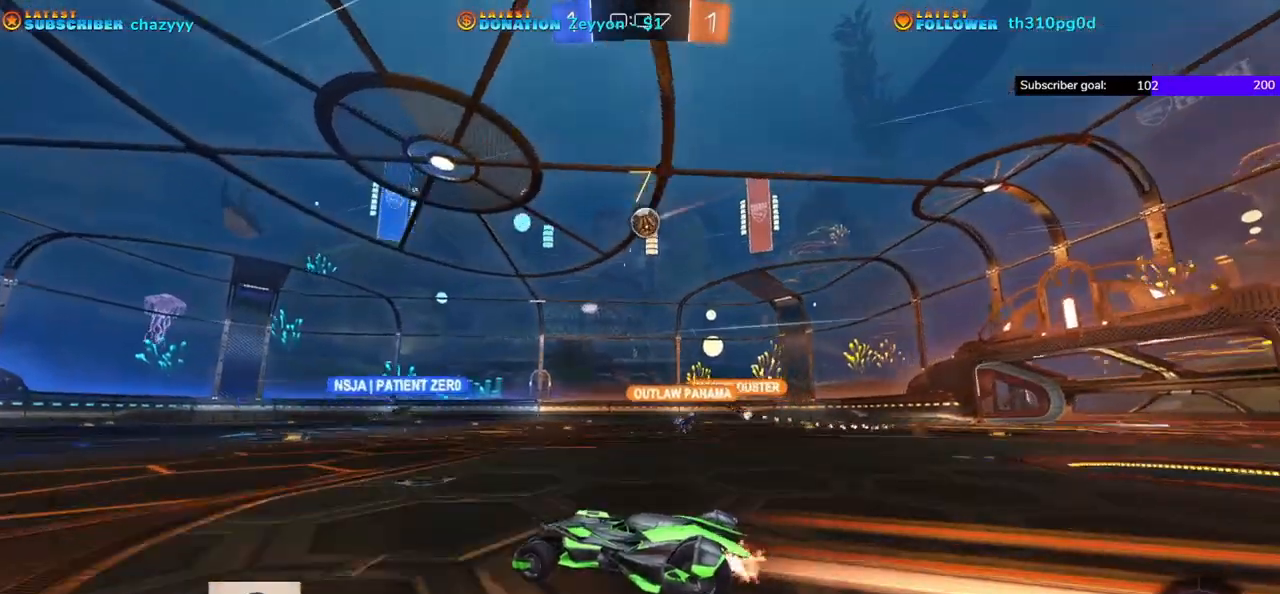
{"buttons": ["R1", "R2"], "left_stick": "left"}
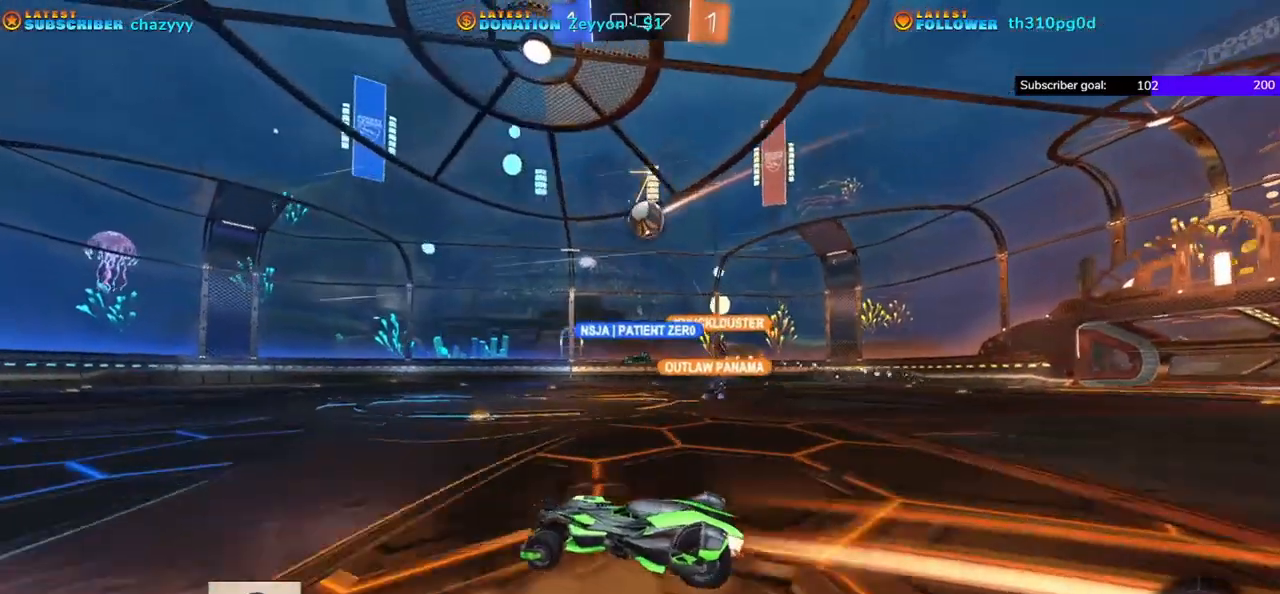
{"buttons": ["R1", "R2"], "left_stick": "center", "events": [[167, "left_stick", "center"]]}
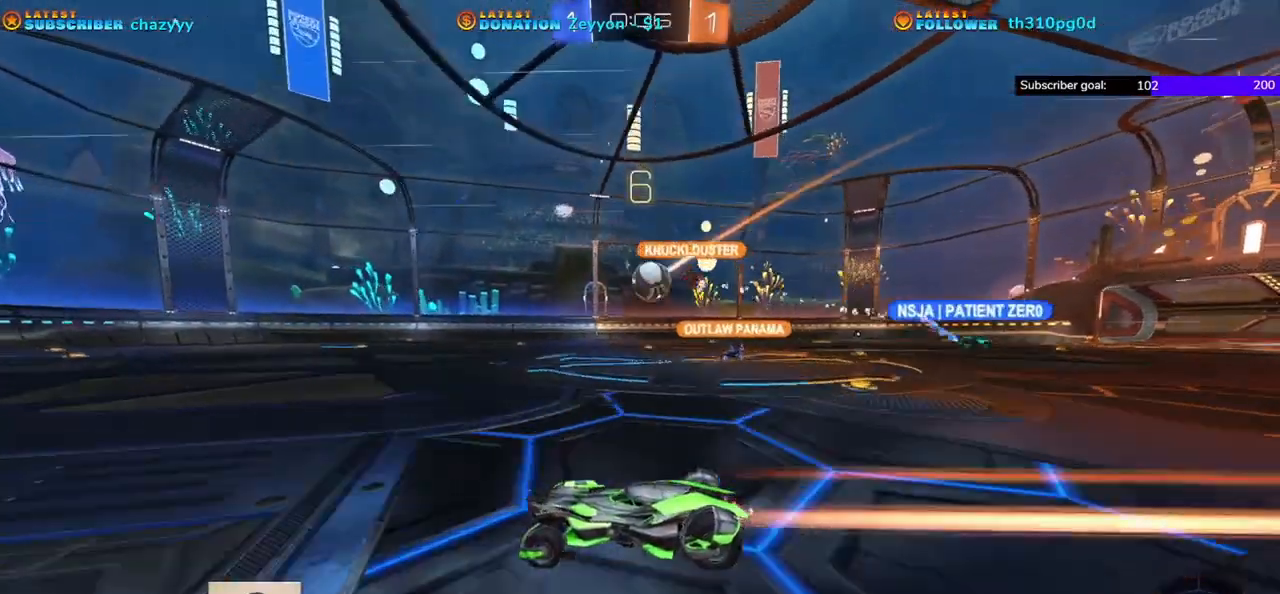
{"buttons": ["R2"], "left_stick": "center", "events": [[283, "R1", "up"]]}
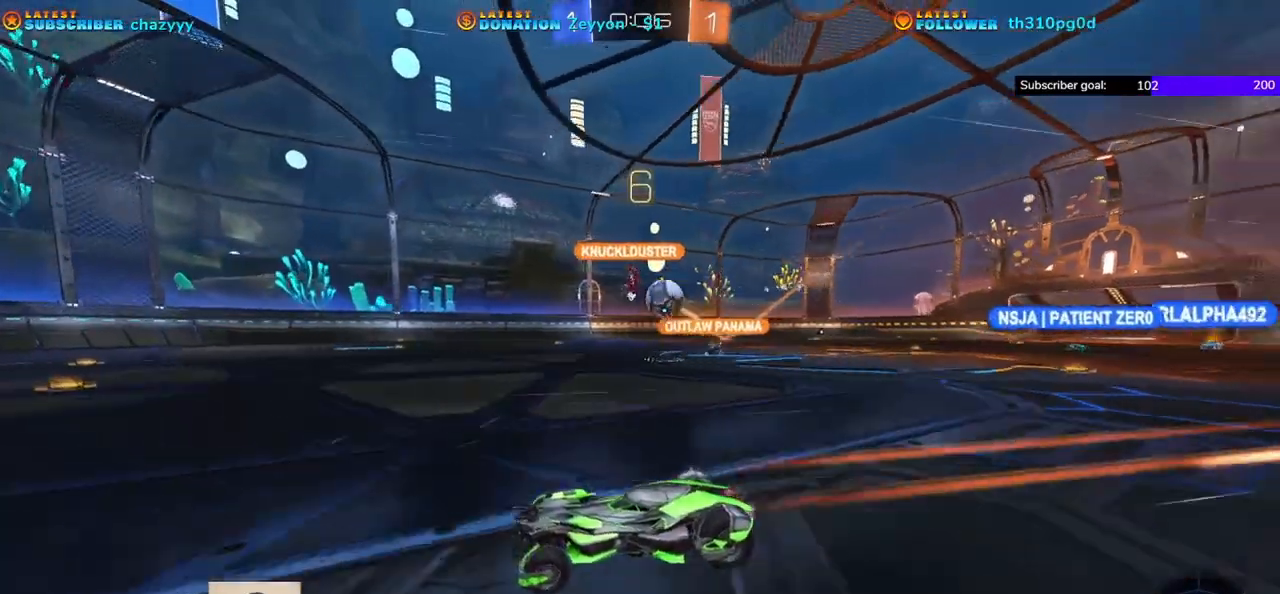
{"buttons": ["L2"], "left_stick": "right", "events": [[33, "R2", "up"], [150, "left_stick", "right"], [167, "L2", "down"]]}
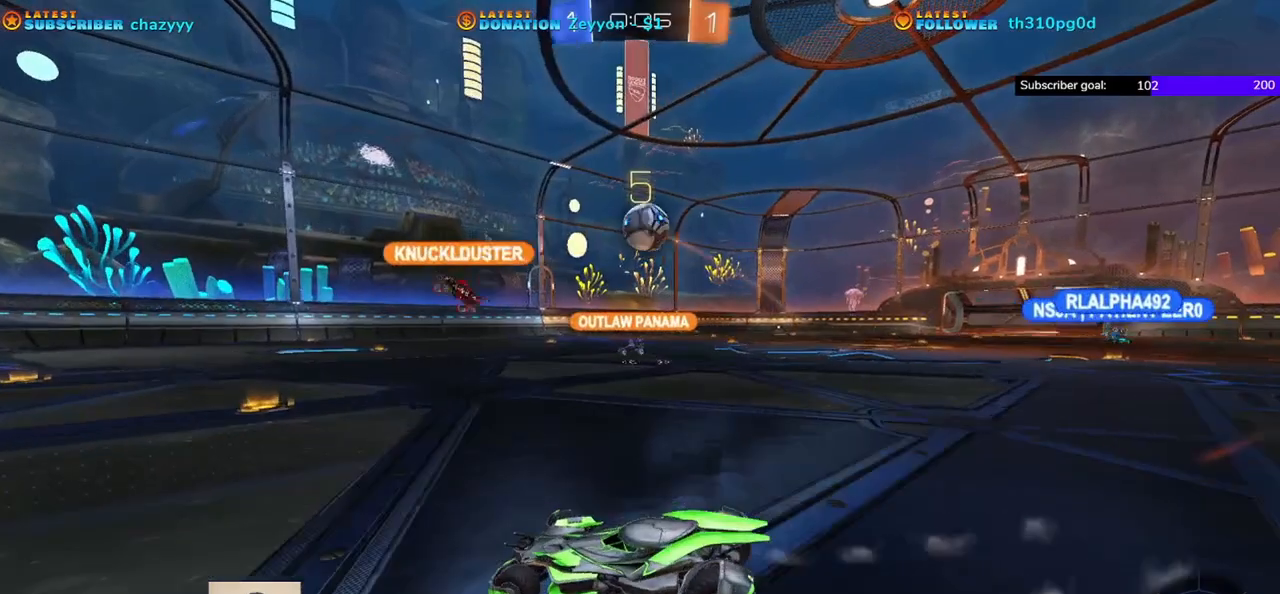
{"buttons": ["A", "R1", "R2"], "left_stick": "down", "events": [[33, "R2", "down"], [50, "L2", "up"], [300, "left_stick", "down-left"], [400, "R1", "down"], [417, "left_stick", "down"], [433, "A", "down"]]}
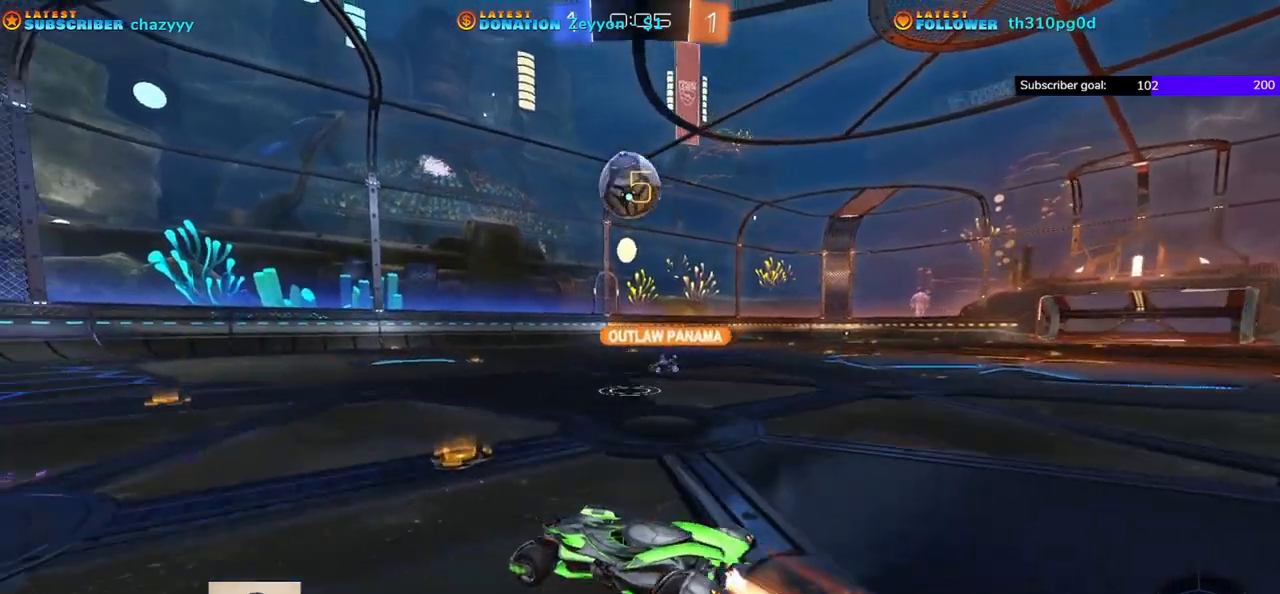
{"buttons": ["A", "R1", "R2"], "left_stick": "center", "events": [[250, "left_stick", "center"]]}
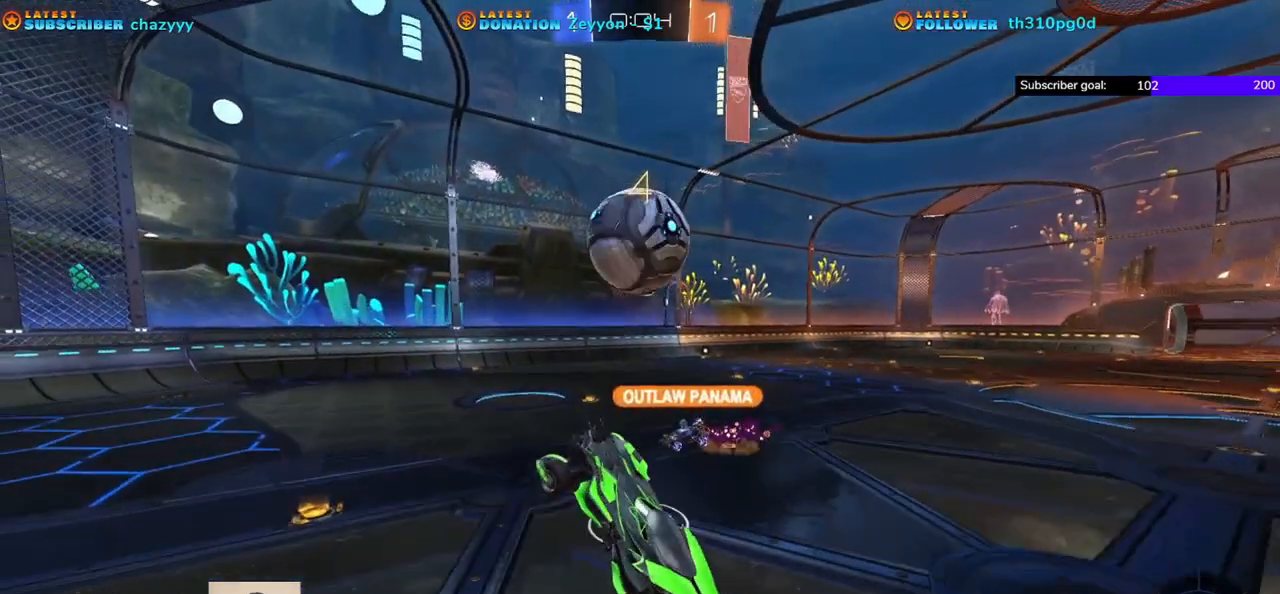
{"buttons": ["R2"], "left_stick": "up-right", "events": [[167, "A", "up"], [200, "L1", "down"], [200, "left_stick", "up-right"], [250, "A", "down"], [367, "A", "up"], [367, "R1", "up"], [433, "A", "down"], [467, "L1", "up"], [500, "A", "up"]]}
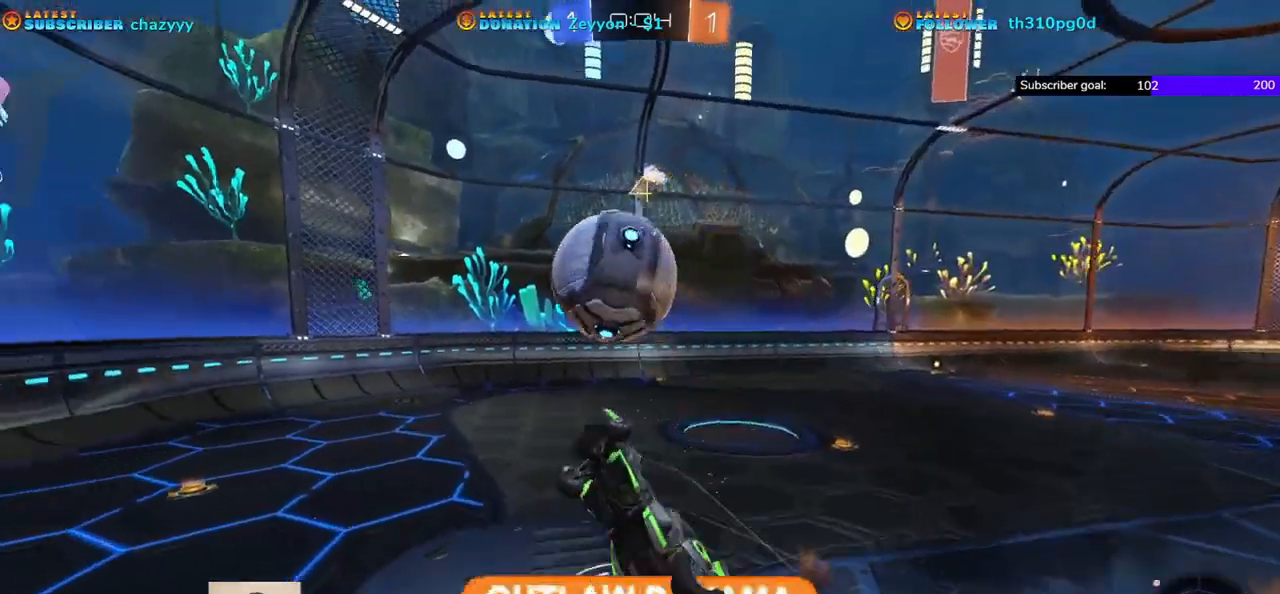
{"buttons": ["R2"], "left_stick": "up-right", "events": []}
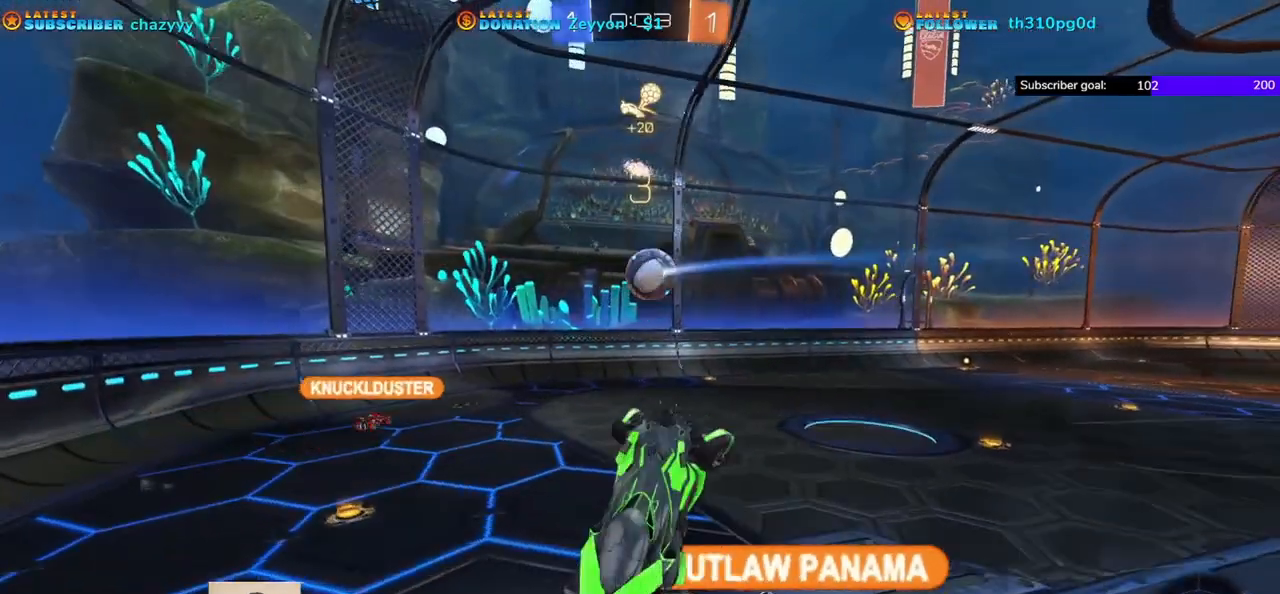
{"buttons": ["R2"], "left_stick": "up-left", "events": [[467, "left_stick", "up-left"]]}
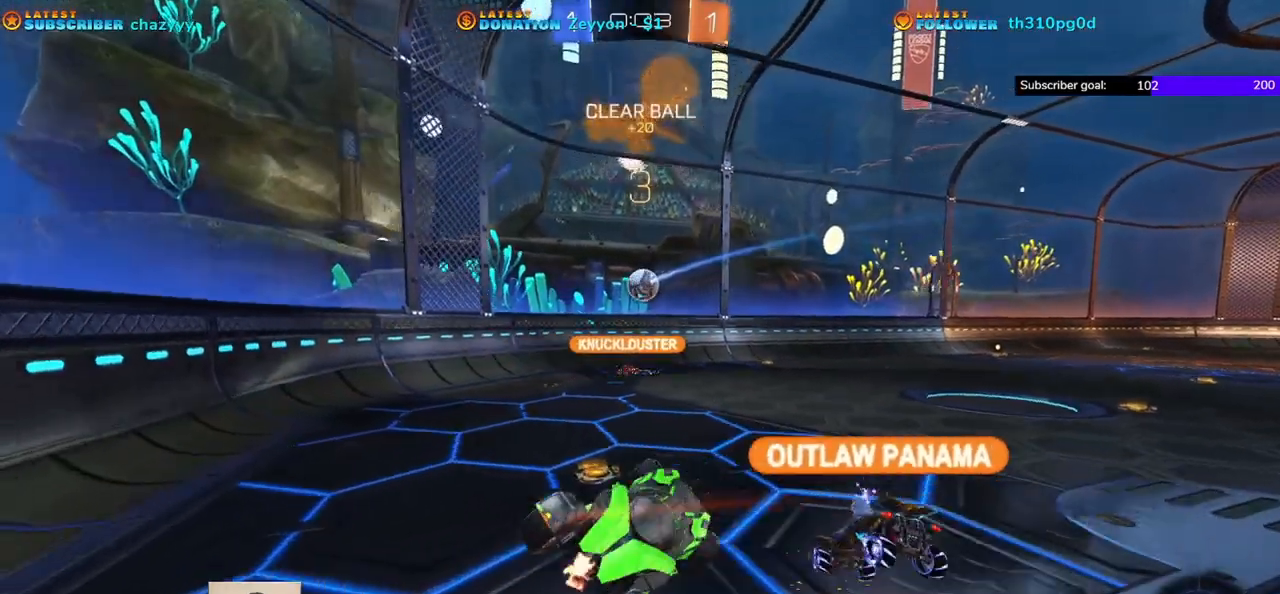
{"buttons": ["R2"], "left_stick": "center", "events": [[350, "left_stick", "center"]]}